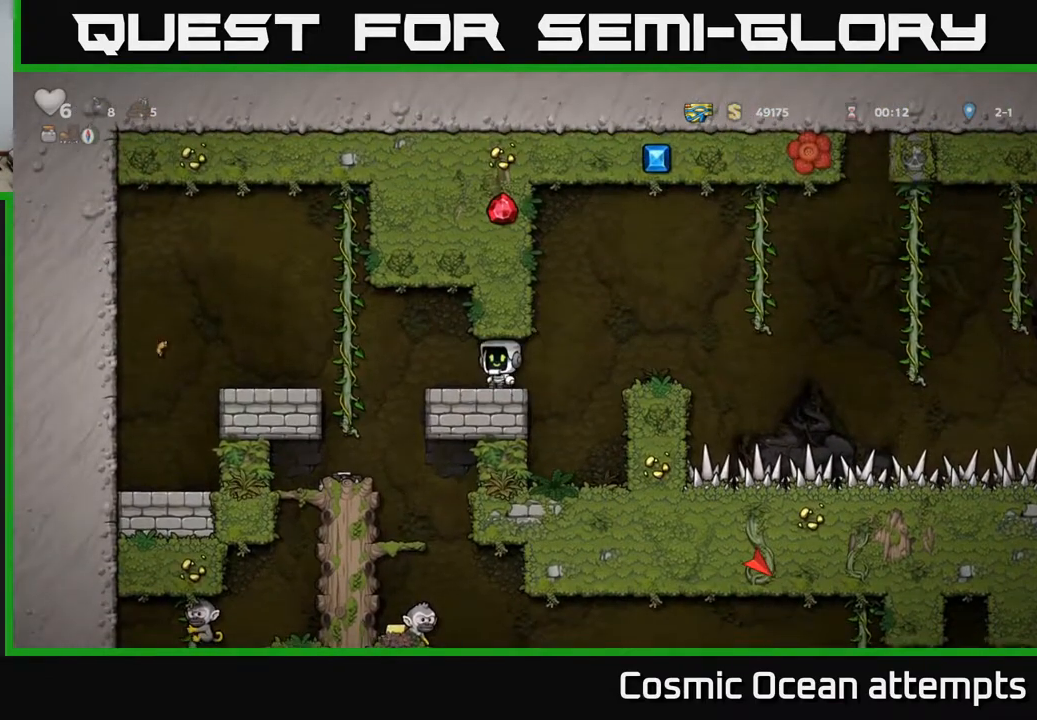
Gameplay with a controller (Xbox layout); each line is a JSON object with the inputs held at the frame after it. "events" lists button and stick changes between this image and that frame as [ms after this image, input, new state], when the widget could be followed in between. Not read: left_stick.
{"buttons": [], "right_stick": "center", "events": []}
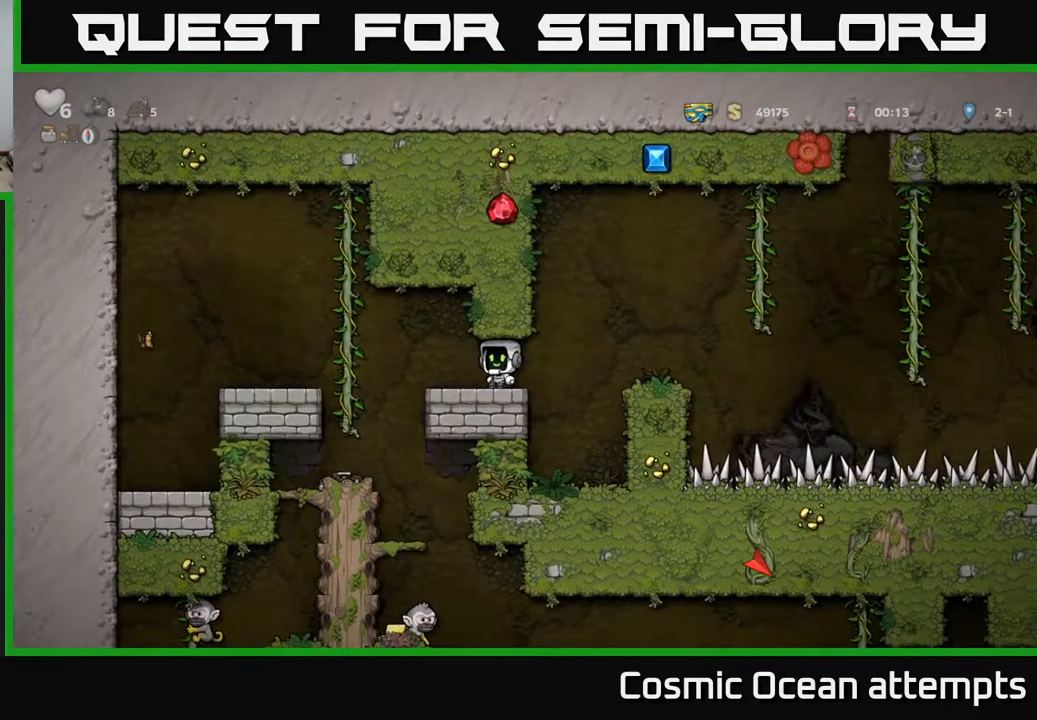
{"buttons": [], "right_stick": "center", "events": []}
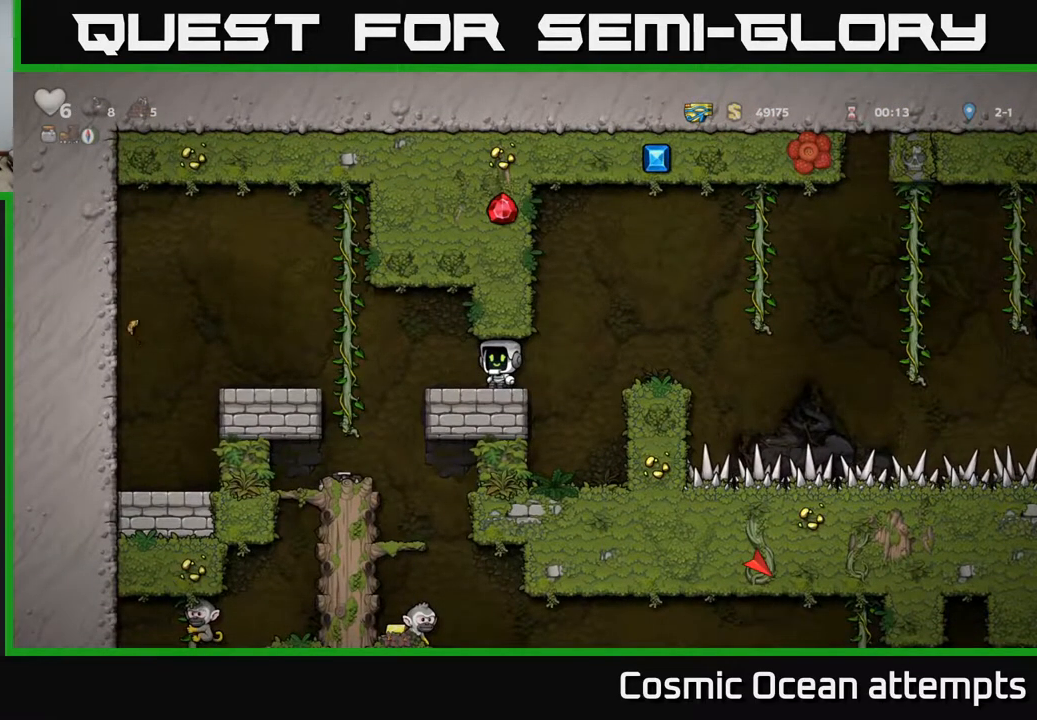
{"buttons": [], "right_stick": "center", "events": [[83, "DPAD_RIGHT", "down"], [250, "A", "down"], [367, "A", "up"], [400, "DPAD_RIGHT", "up"]]}
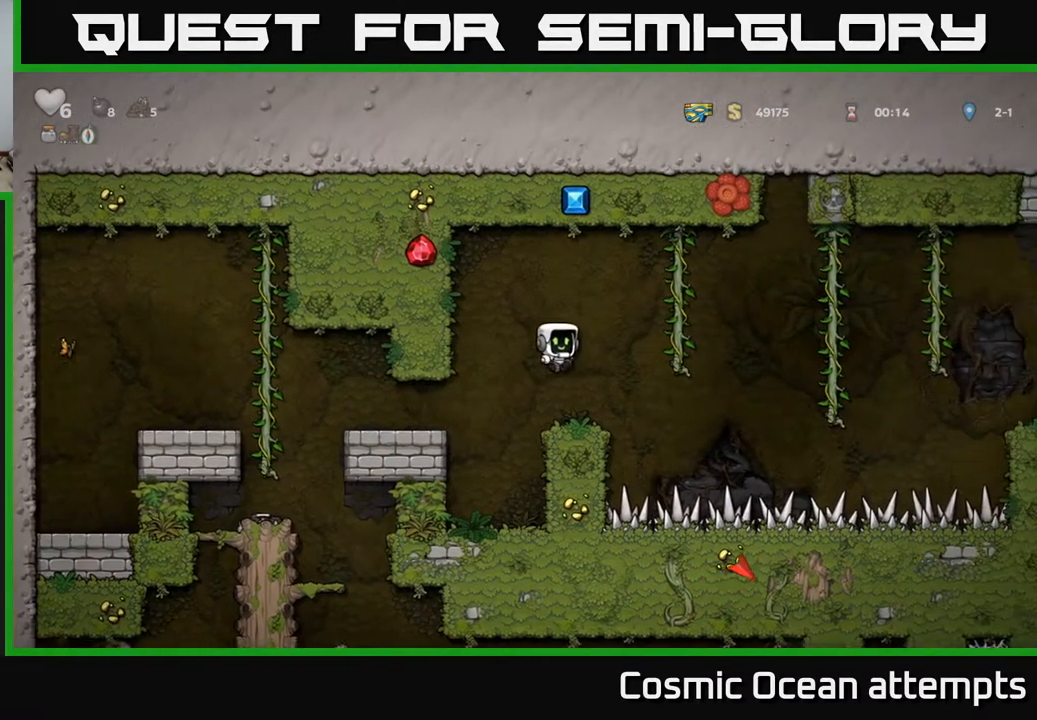
{"buttons": ["A", "DPAD_RIGHT"], "right_stick": "center", "events": [[250, "DPAD_RIGHT", "down"], [417, "A", "down"]]}
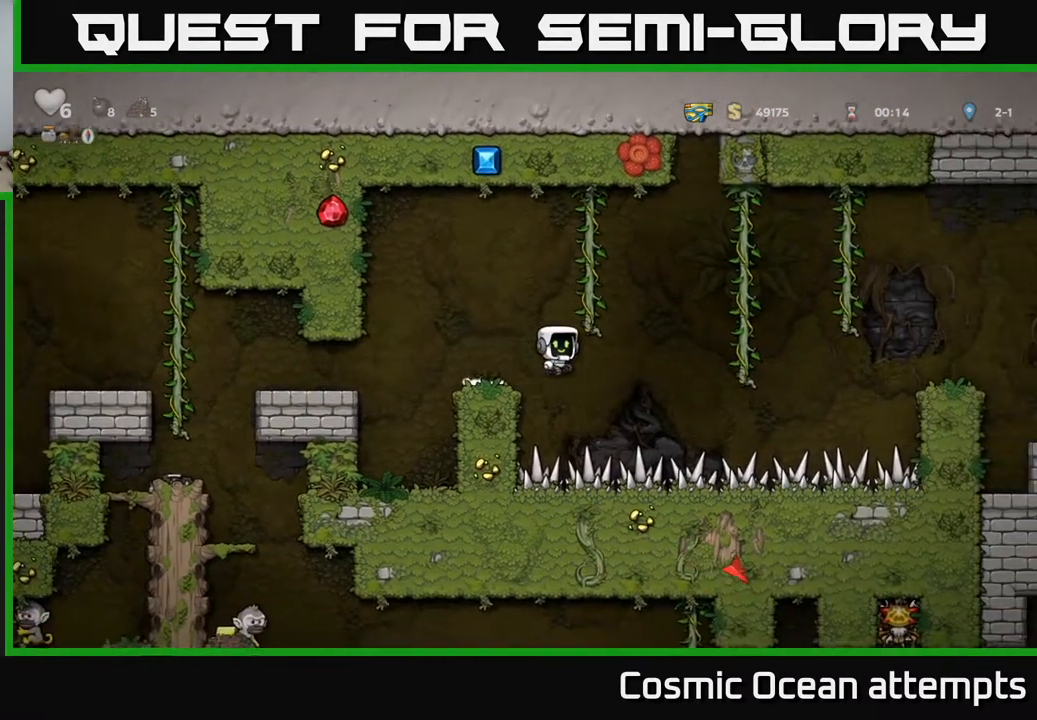
{"buttons": ["A", "DPAD_RIGHT"], "right_stick": "center", "events": [[300, "DPAD_UP", "down"], [317, "A", "up"], [350, "DPAD_RIGHT", "up"], [383, "DPAD_RIGHT", "down"], [417, "DPAD_UP", "up"], [467, "A", "down"]]}
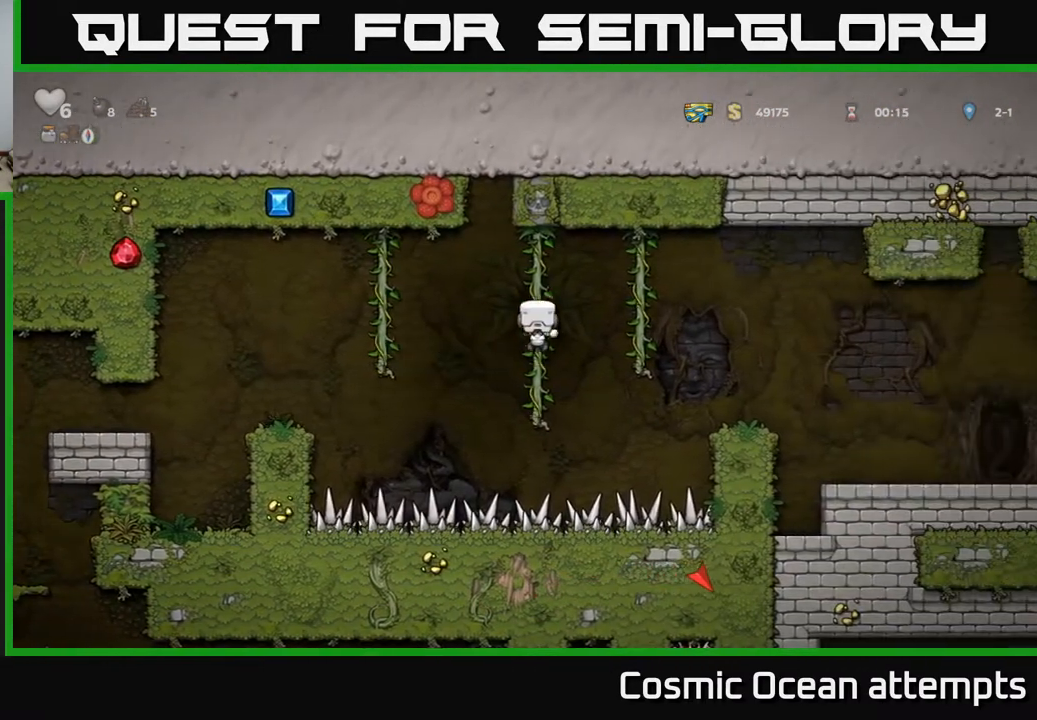
{"buttons": [], "right_stick": "center", "events": [[117, "A", "up"], [417, "DPAD_RIGHT", "up"]]}
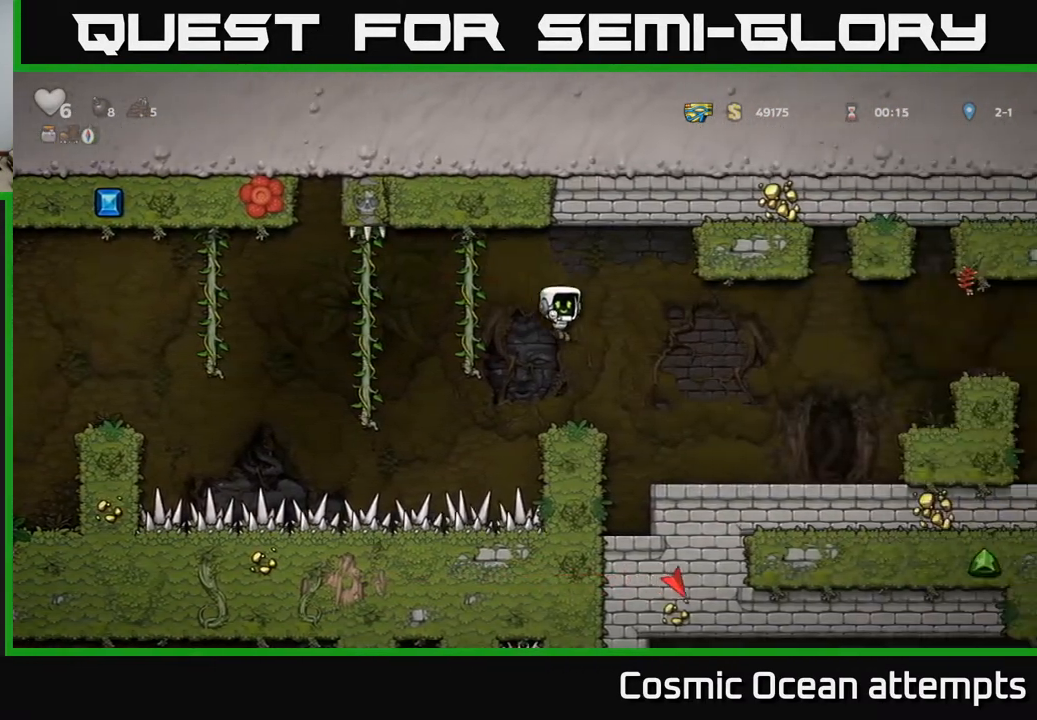
{"buttons": ["DPAD_RIGHT"], "right_stick": "center", "events": [[117, "DPAD_RIGHT", "down"], [167, "A", "down"], [267, "A", "up"]]}
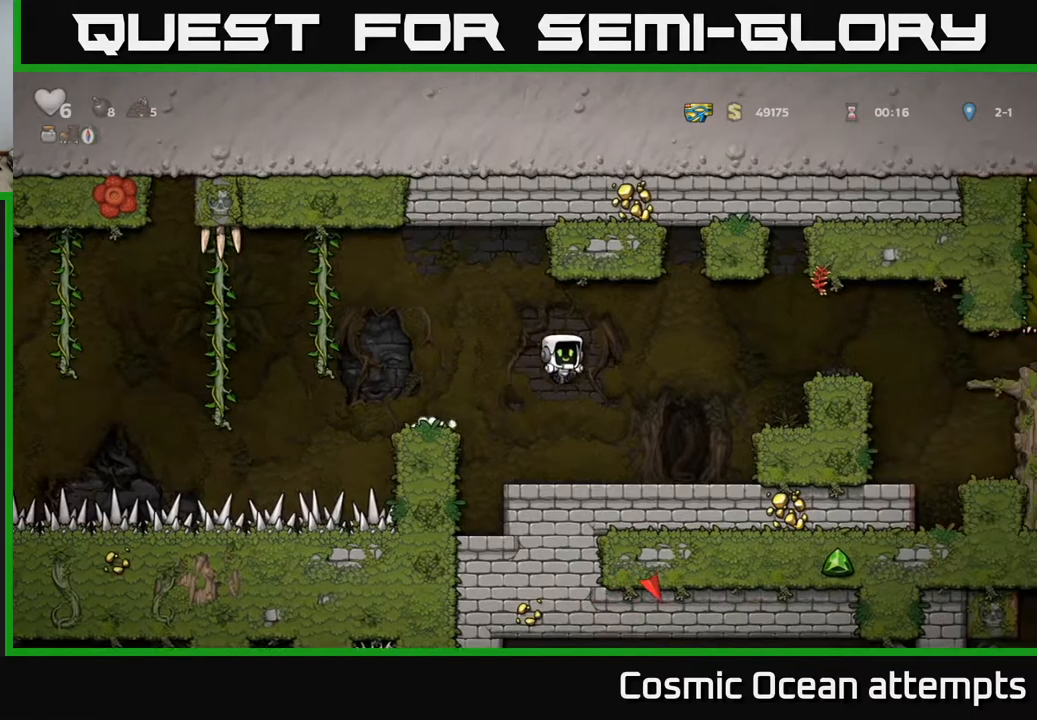
{"buttons": ["DPAD_RIGHT"], "right_stick": "center", "events": [[217, "A", "down"], [367, "A", "up"]]}
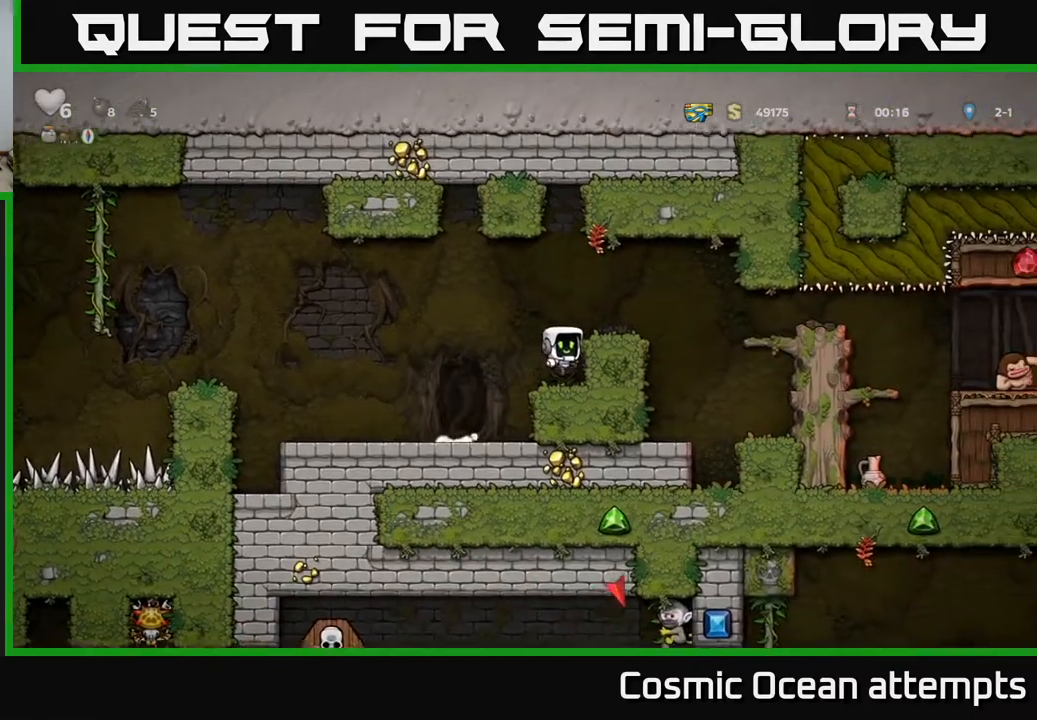
{"buttons": ["DPAD_RIGHT"], "right_stick": "center", "events": [[17, "DPAD_RIGHT", "up"], [50, "DPAD_RIGHT", "down"], [100, "A", "down"], [250, "A", "up"]]}
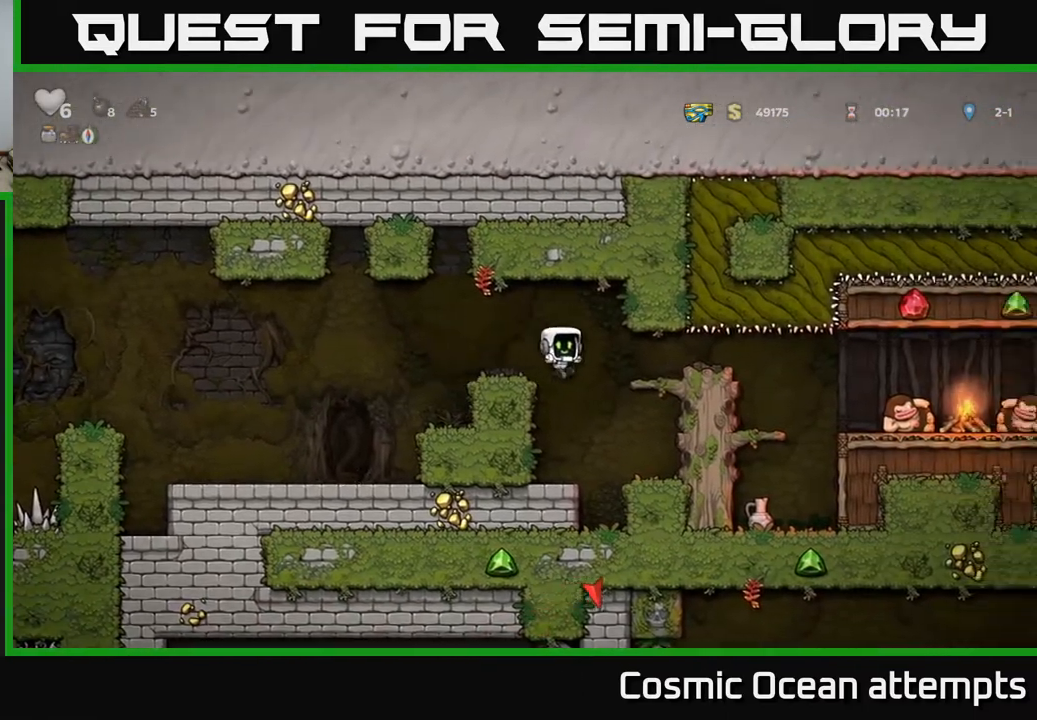
{"buttons": ["A"], "right_stick": "center", "events": [[150, "DPAD_RIGHT", "up"], [417, "A", "down"]]}
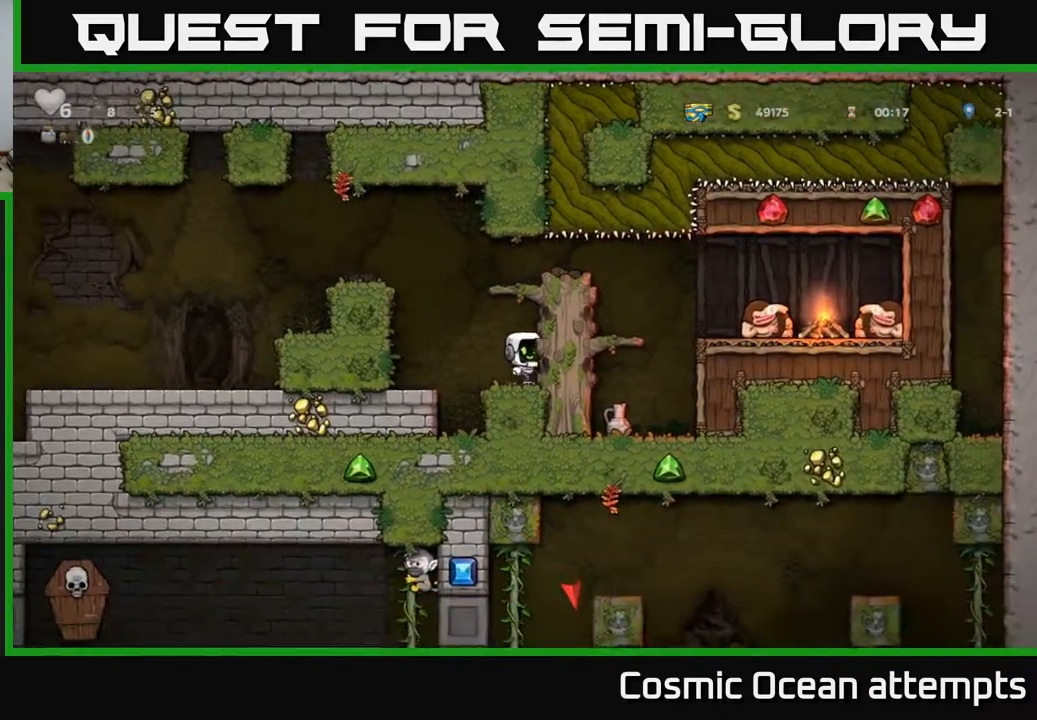
{"buttons": ["DPAD_RIGHT"], "right_stick": "center", "events": [[50, "A", "up"], [67, "DPAD_RIGHT", "down"]]}
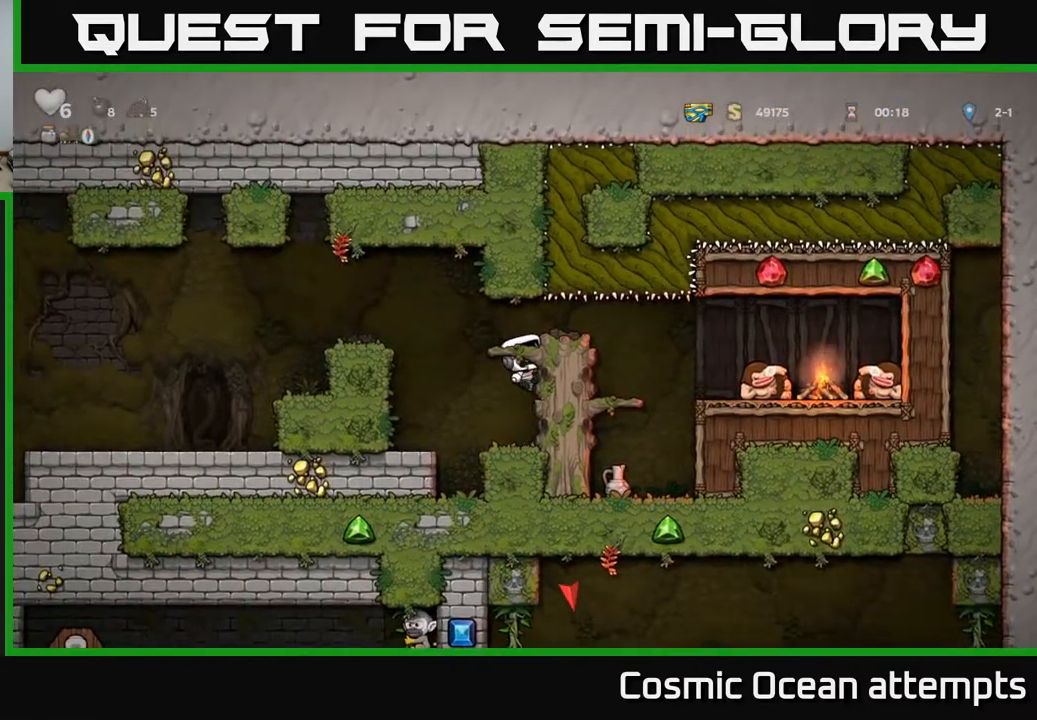
{"buttons": ["X", "DPAD_RIGHT"], "right_stick": "center", "events": [[33, "A", "down"], [150, "A", "up"], [433, "X", "down"]]}
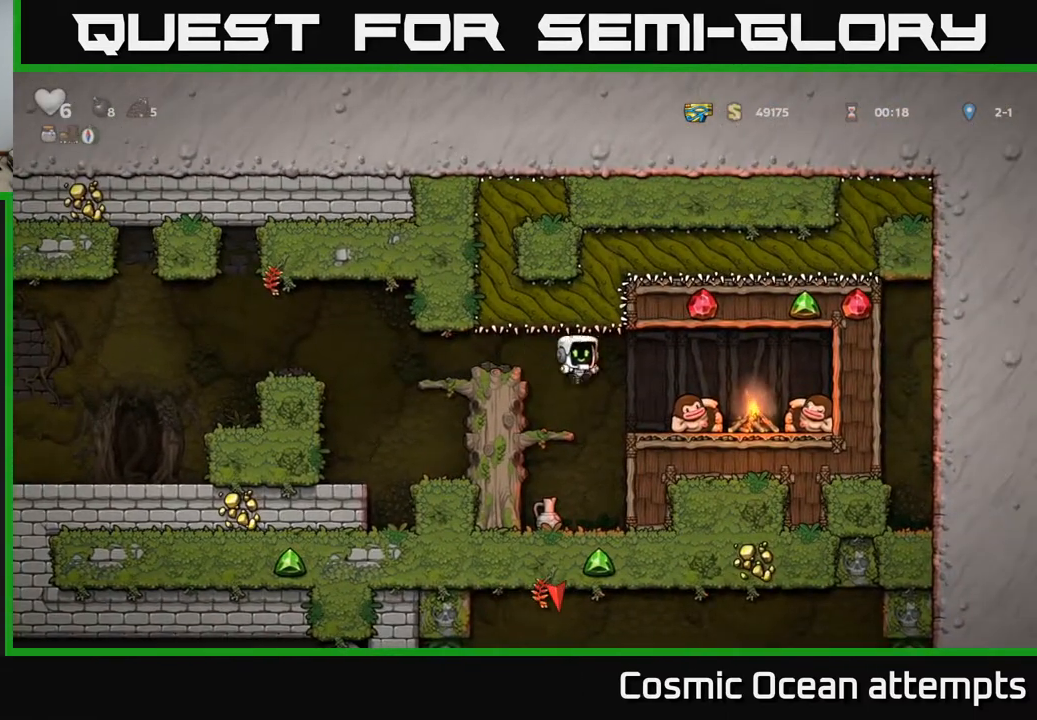
{"buttons": ["X", "DPAD_RIGHT"], "right_stick": "center", "events": [[33, "X", "up"], [100, "DPAD_RIGHT", "up"], [450, "DPAD_RIGHT", "down"], [467, "X", "down"]]}
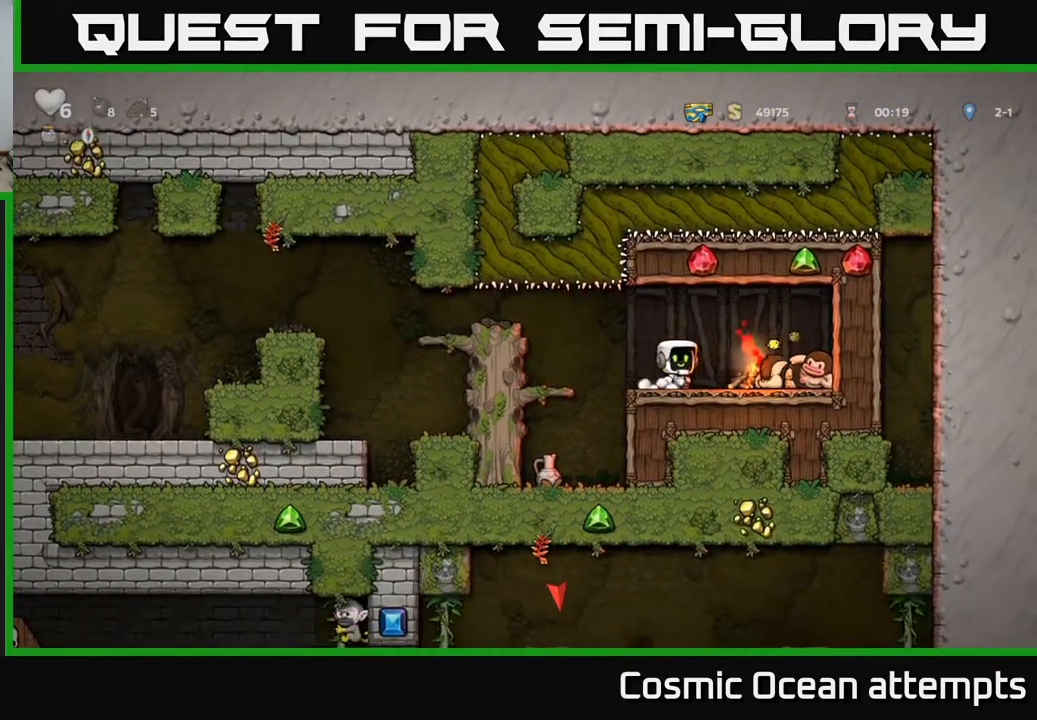
{"buttons": ["DPAD_LEFT"], "right_stick": "center", "events": [[33, "X", "up"], [50, "DPAD_RIGHT", "up"], [117, "DPAD_RIGHT", "down"], [217, "DPAD_RIGHT", "up"], [283, "DPAD_LEFT", "down"]]}
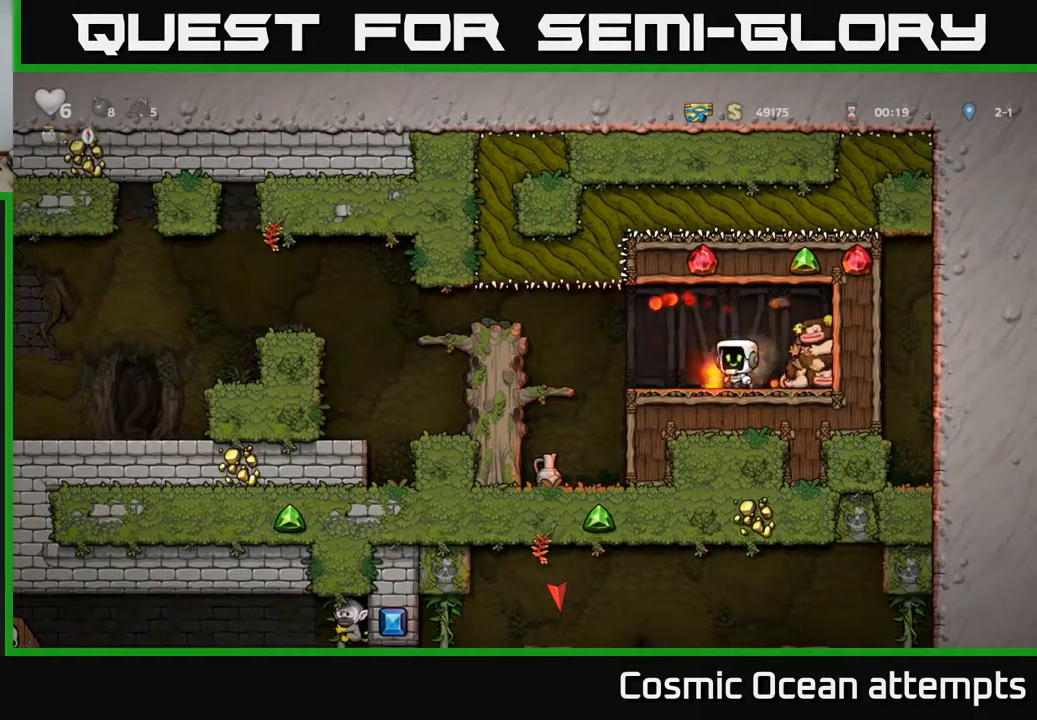
{"buttons": [], "right_stick": "center", "events": [[67, "DPAD_LEFT", "up"], [200, "DPAD_RIGHT", "down"], [367, "DPAD_DOWN", "down"], [383, "DPAD_RIGHT", "up"], [433, "X", "down"], [500, "DPAD_DOWN", "up"], [500, "X", "up"]]}
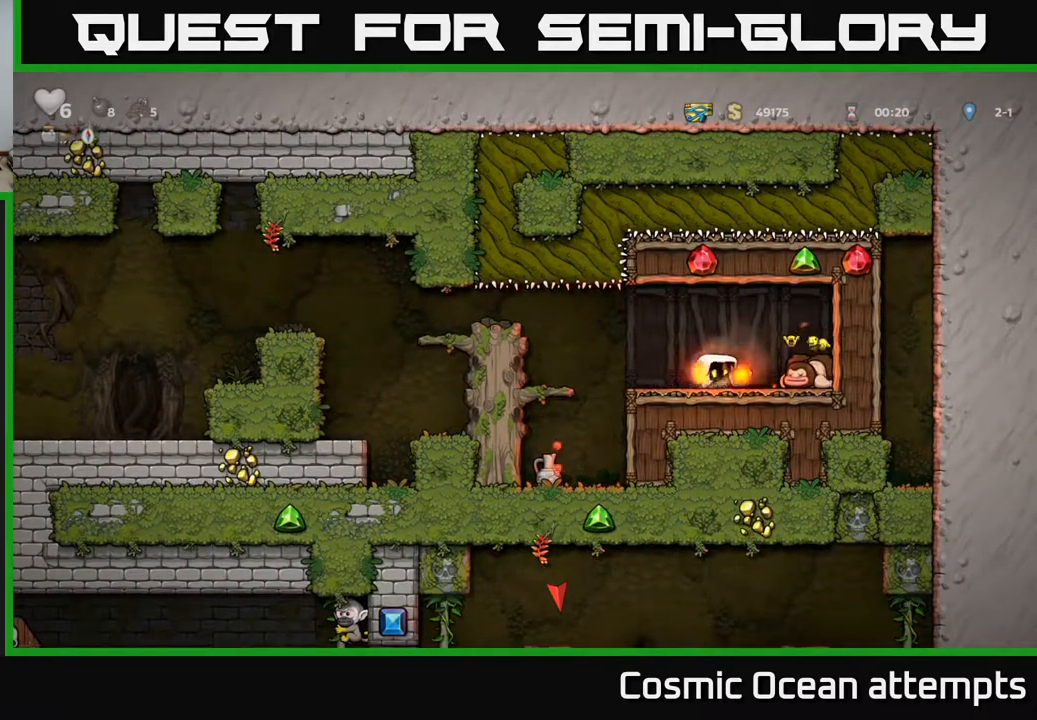
{"buttons": [], "right_stick": "center", "events": [[50, "DPAD_LEFT", "down"], [167, "DPAD_LEFT", "up"], [183, "DPAD_RIGHT", "down"], [283, "DPAD_RIGHT", "up"], [283, "X", "down"], [367, "X", "up"]]}
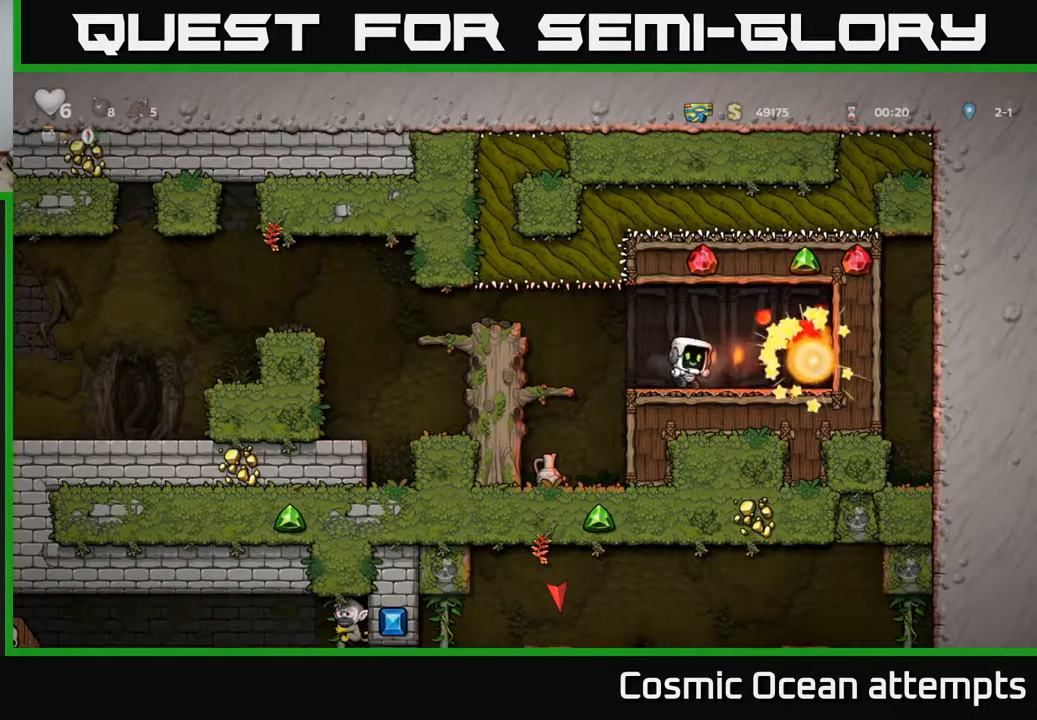
{"buttons": ["DPAD_RIGHT"], "right_stick": "center", "events": [[500, "DPAD_RIGHT", "down"]]}
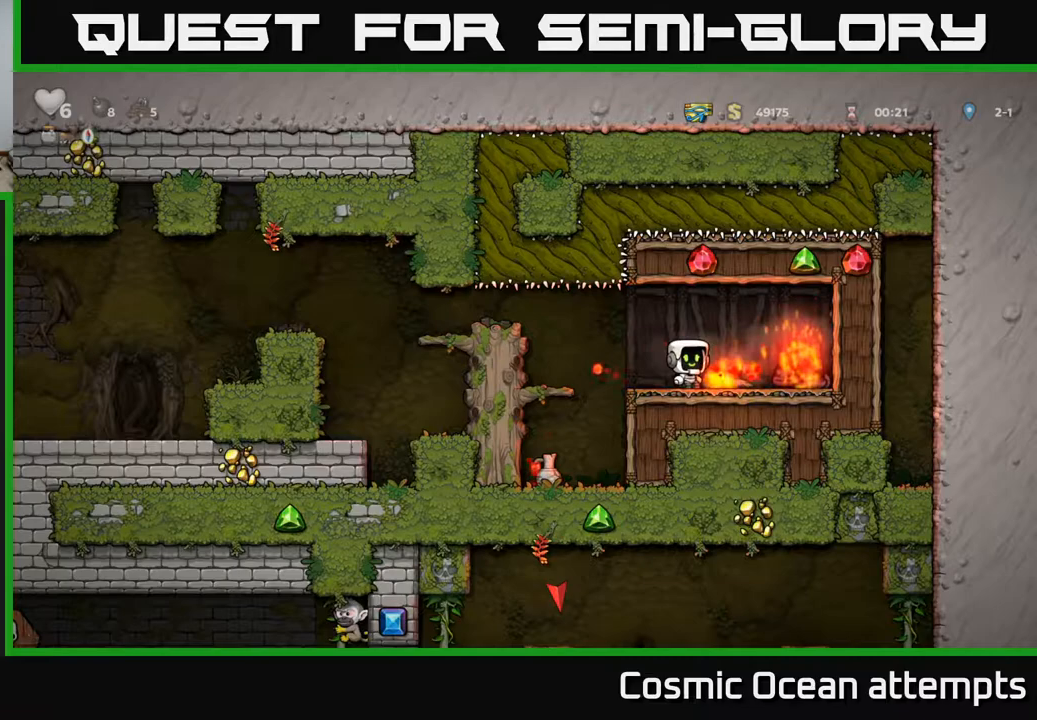
{"buttons": [], "right_stick": "center", "events": [[83, "DPAD_DOWN", "down"], [117, "DPAD_RIGHT", "up"], [167, "X", "down"], [233, "DPAD_DOWN", "up"], [233, "X", "up"], [250, "DPAD_LEFT", "down"], [500, "DPAD_LEFT", "up"]]}
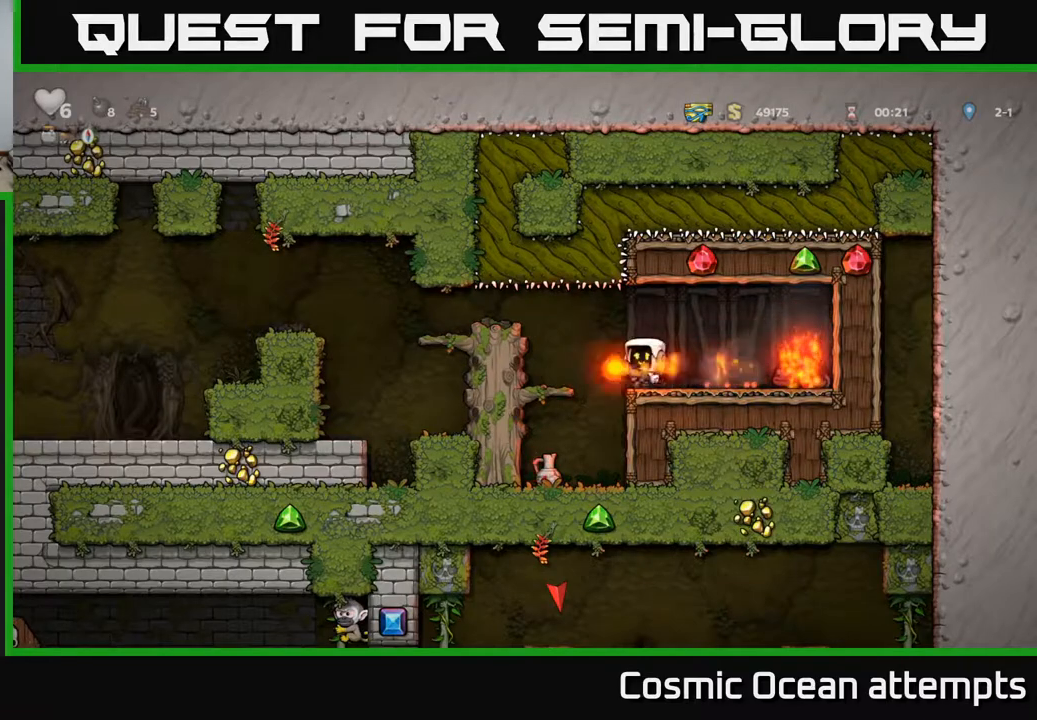
{"buttons": ["DPAD_RIGHT"], "right_stick": "center", "events": [[400, "X", "down"], [500, "DPAD_RIGHT", "down"], [500, "X", "up"]]}
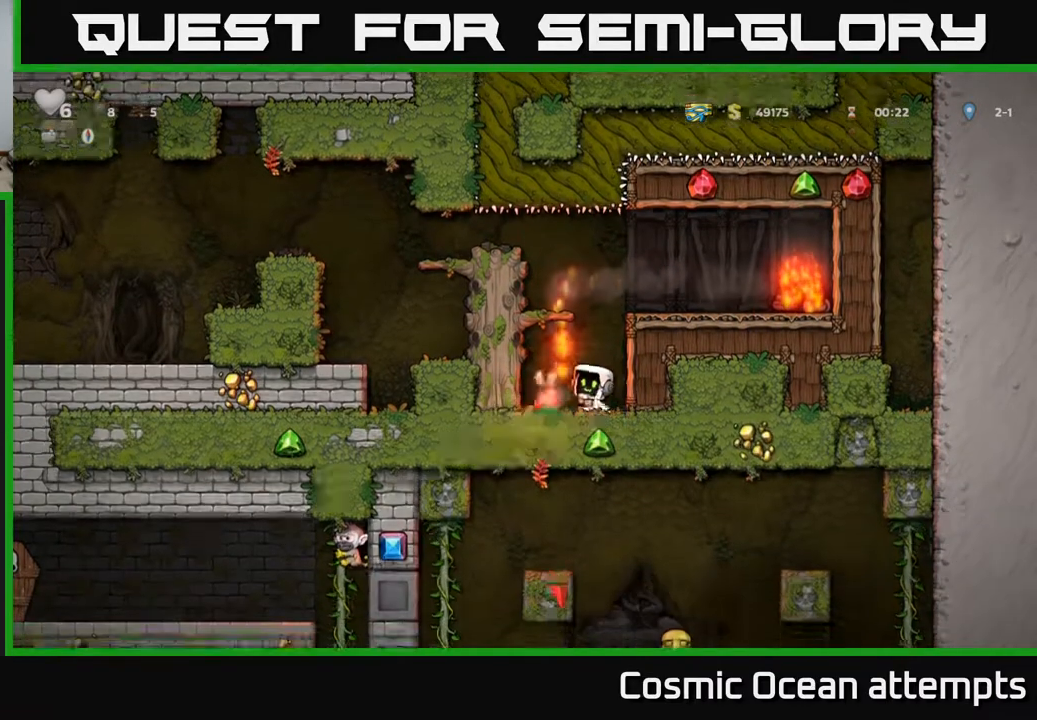
{"buttons": ["DPAD_LEFT"], "right_stick": "center", "events": [[133, "DPAD_RIGHT", "up"], [500, "DPAD_LEFT", "down"]]}
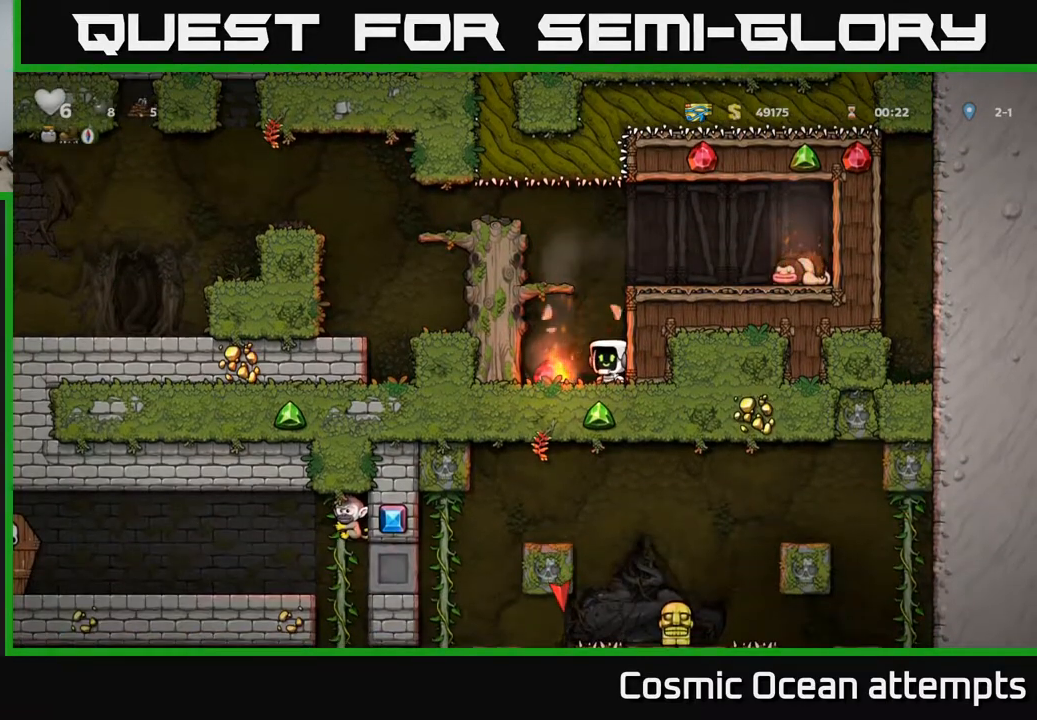
{"buttons": ["DPAD_RIGHT"], "right_stick": "center", "events": [[217, "DPAD_DOWN", "down"], [217, "DPAD_LEFT", "up"], [283, "X", "down"], [350, "X", "up"], [383, "DPAD_DOWN", "up"], [400, "DPAD_RIGHT", "down"]]}
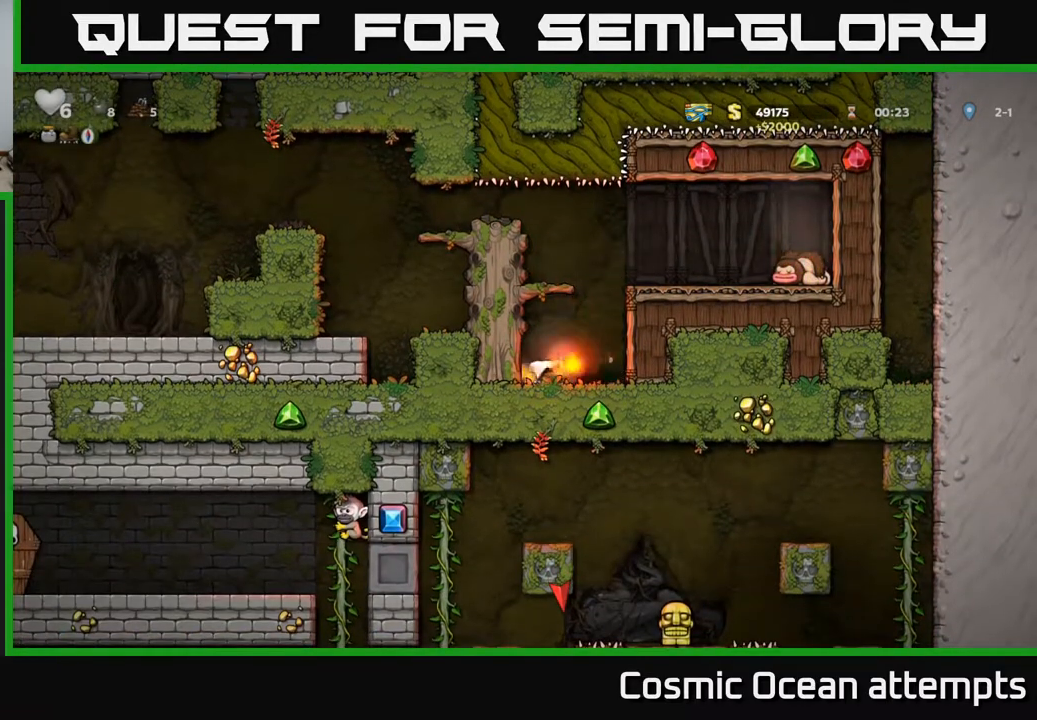
{"buttons": ["DPAD_DOWN"], "right_stick": "center", "events": [[17, "DPAD_RIGHT", "up"], [183, "DPAD_DOWN", "down"]]}
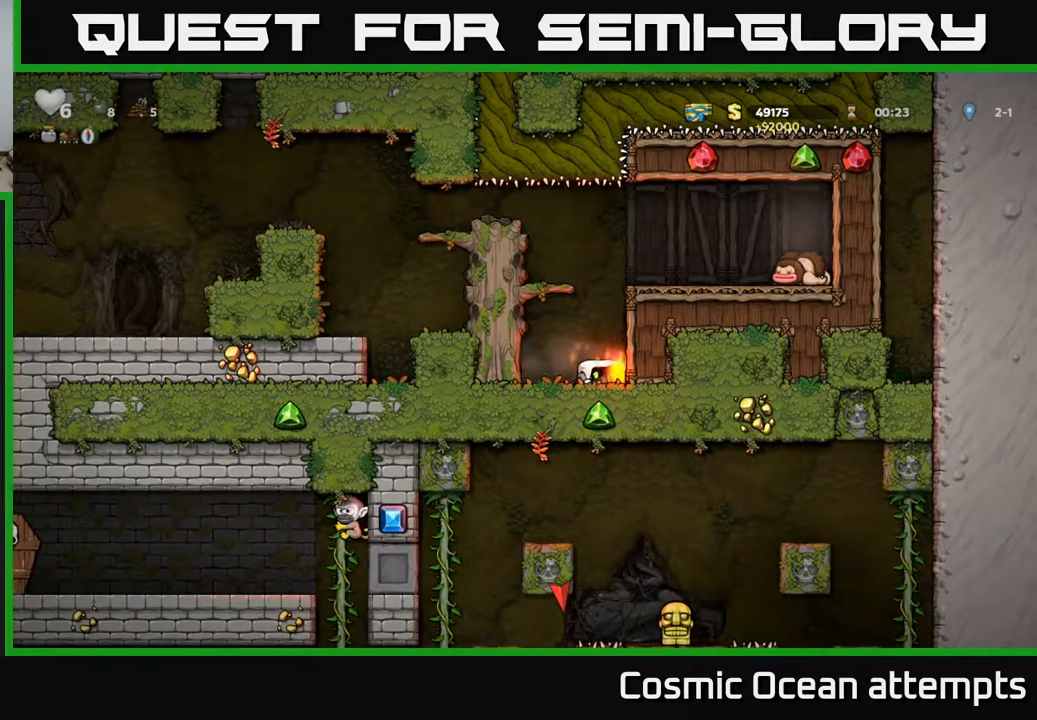
{"buttons": ["DPAD_DOWN"], "right_stick": "center", "events": []}
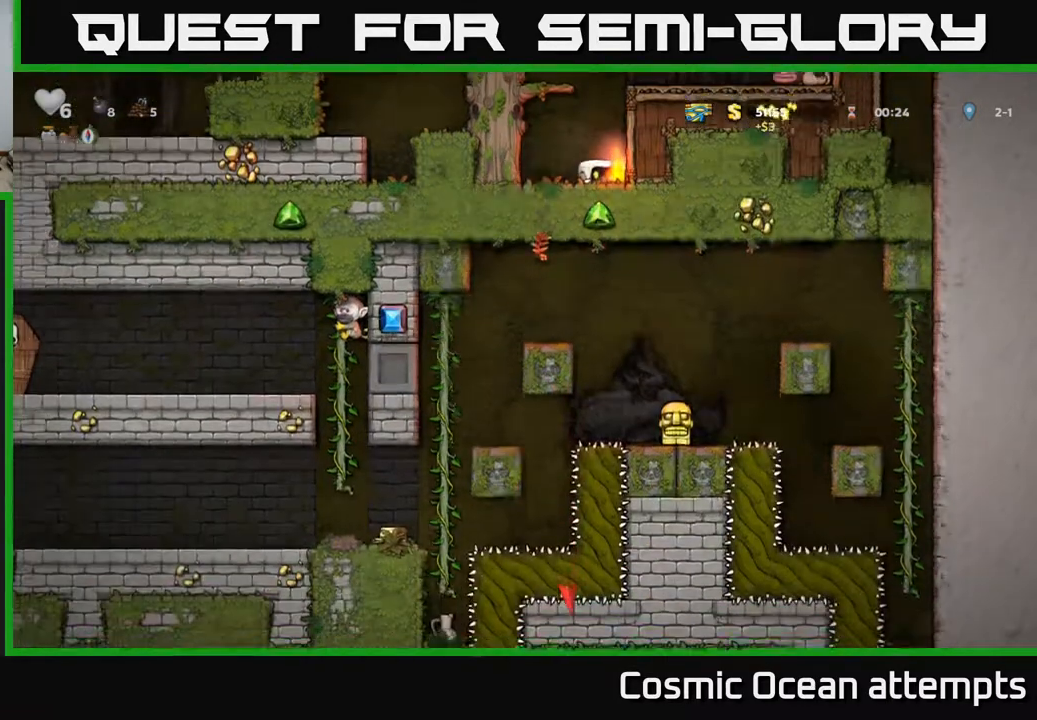
{"buttons": ["DPAD_DOWN"], "right_stick": "center", "events": []}
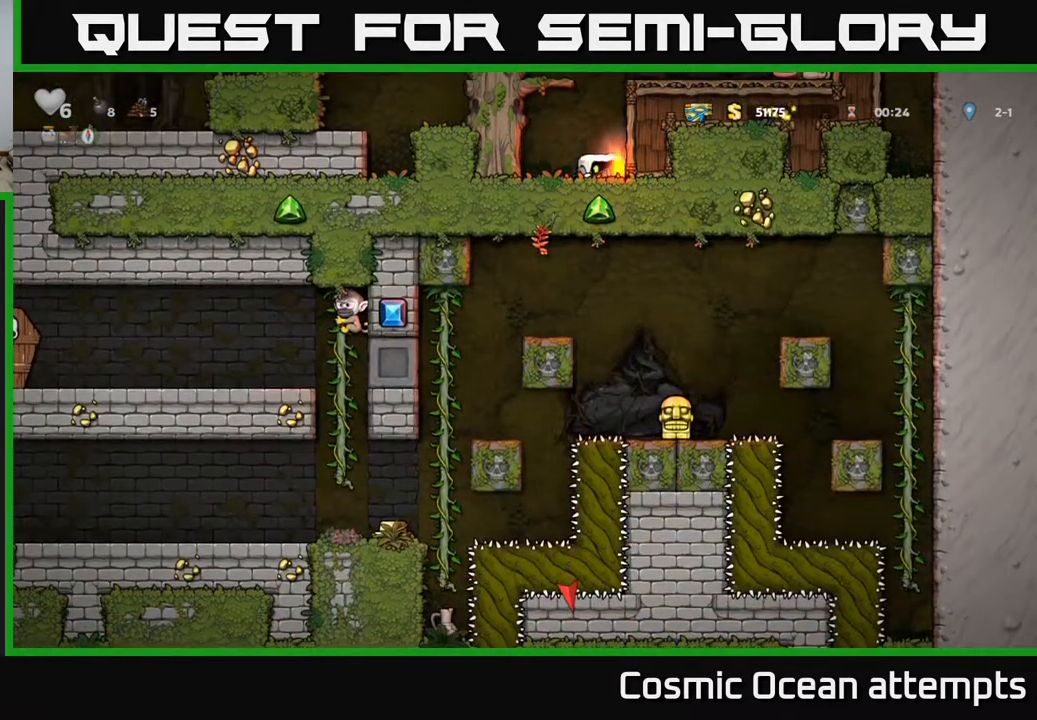
{"buttons": ["A", "DPAD_RIGHT"], "right_stick": "center", "events": [[233, "DPAD_DOWN", "up"], [250, "A", "down"], [400, "DPAD_RIGHT", "down"]]}
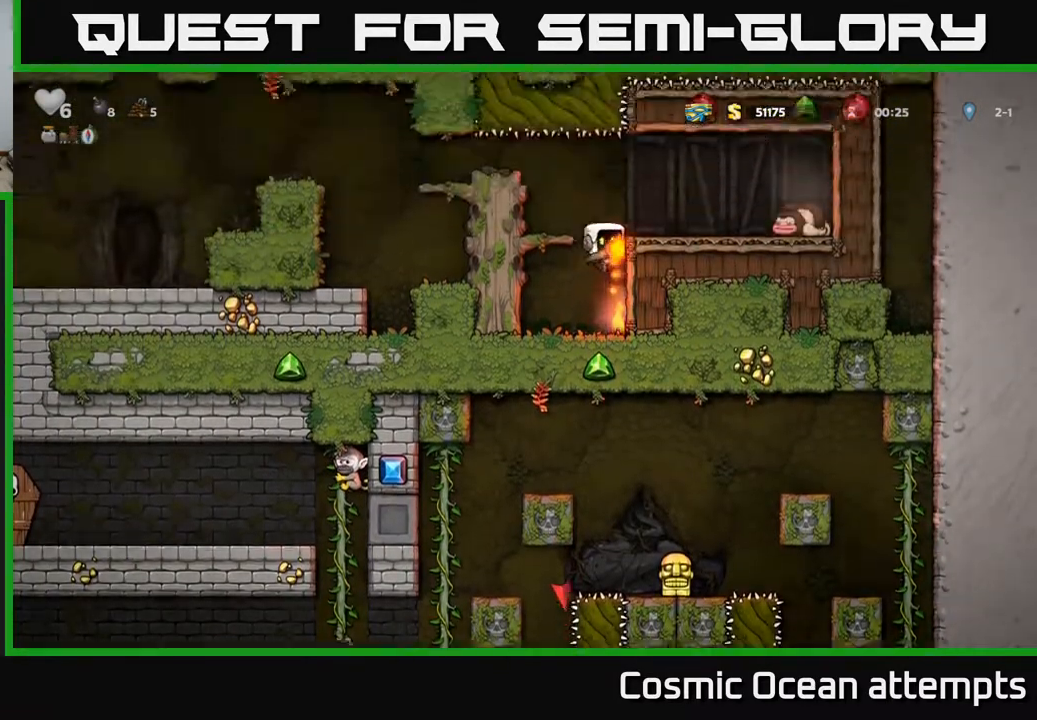
{"buttons": ["DPAD_LEFT"], "right_stick": "center", "events": [[33, "A", "up"], [217, "DPAD_RIGHT", "up"], [250, "A", "down"], [250, "DPAD_LEFT", "down"], [383, "A", "up"]]}
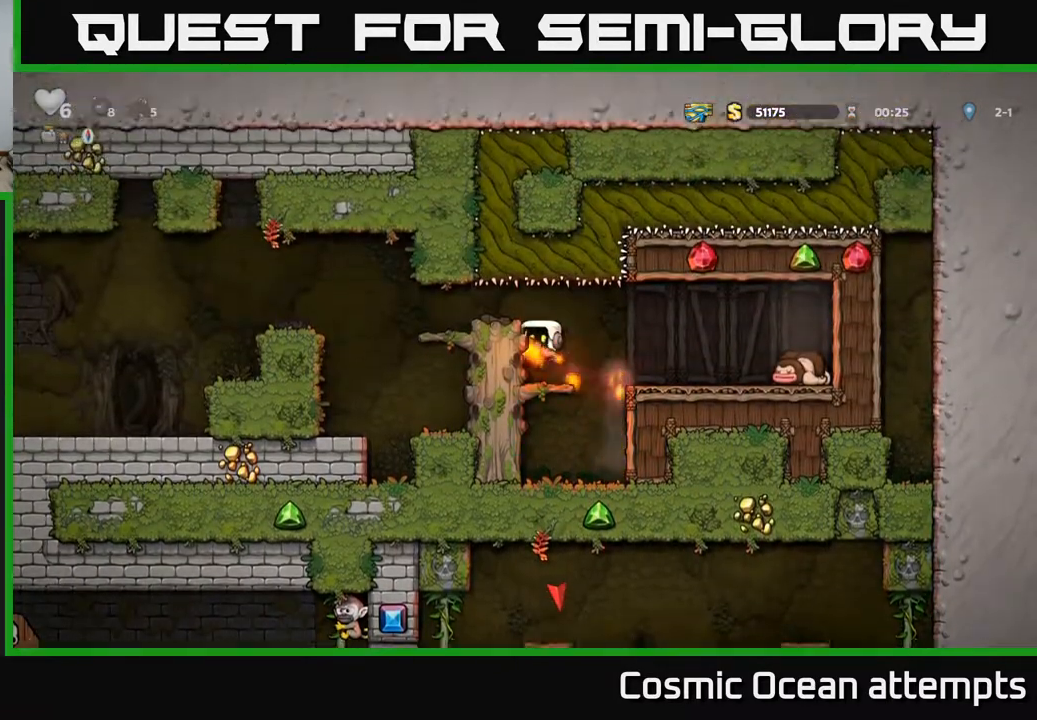
{"buttons": ["DPAD_LEFT"], "right_stick": "center", "events": [[267, "A", "down"], [350, "A", "up"]]}
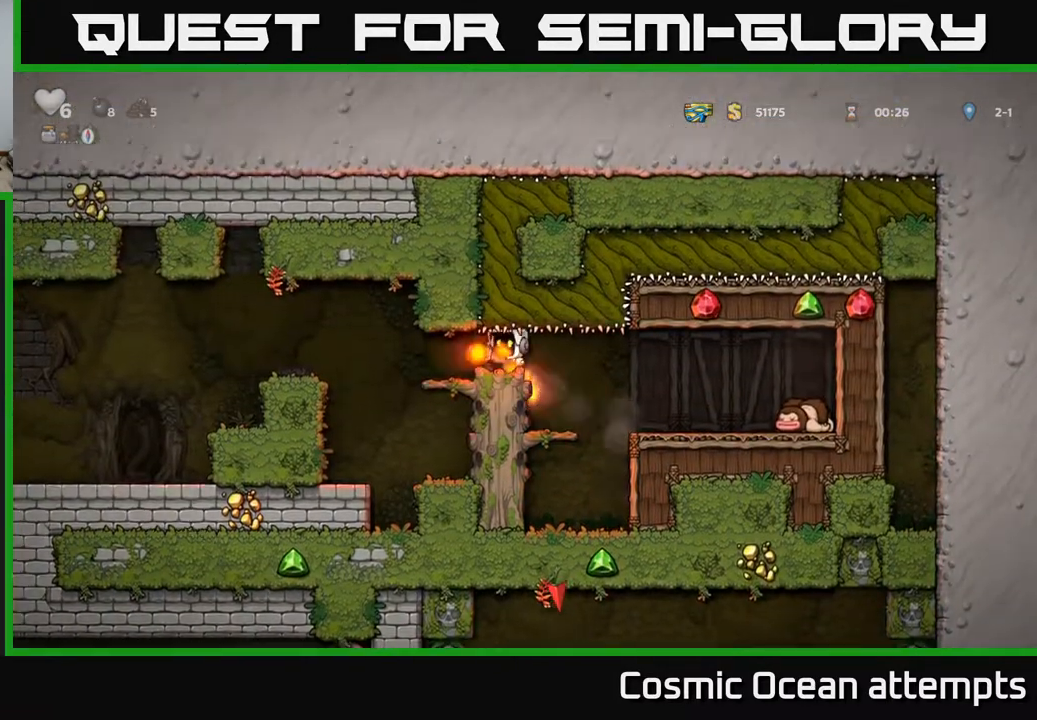
{"buttons": ["DPAD_LEFT"], "right_stick": "center", "events": [[233, "A", "down"], [333, "A", "up"]]}
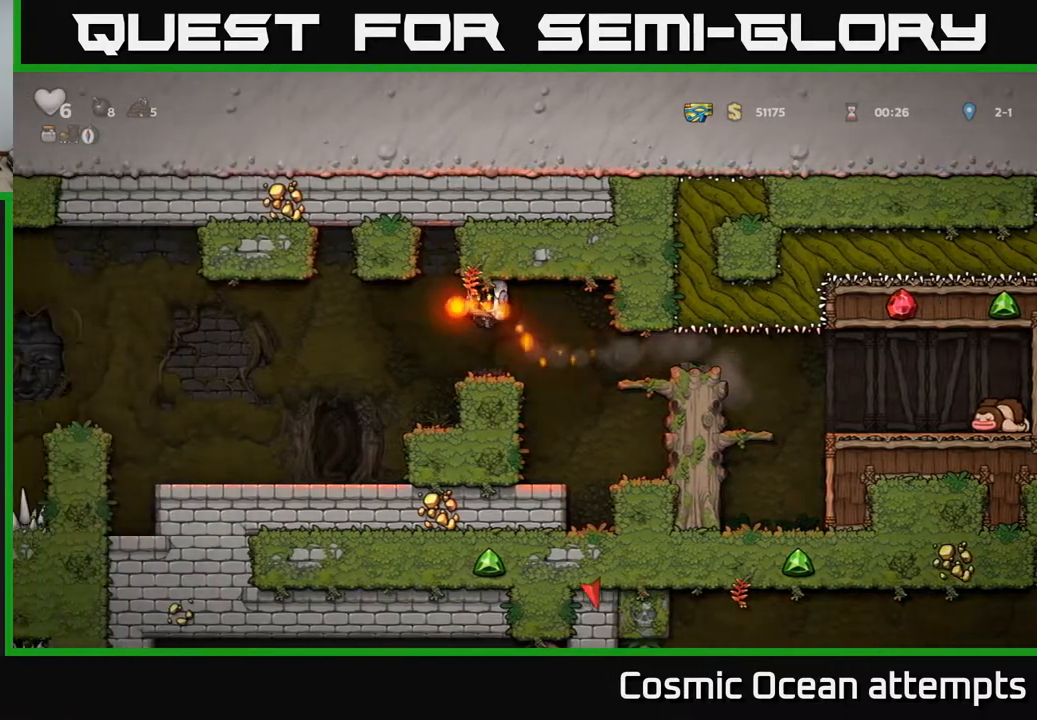
{"buttons": ["A", "DPAD_LEFT"], "right_stick": "center", "events": [[450, "A", "down"]]}